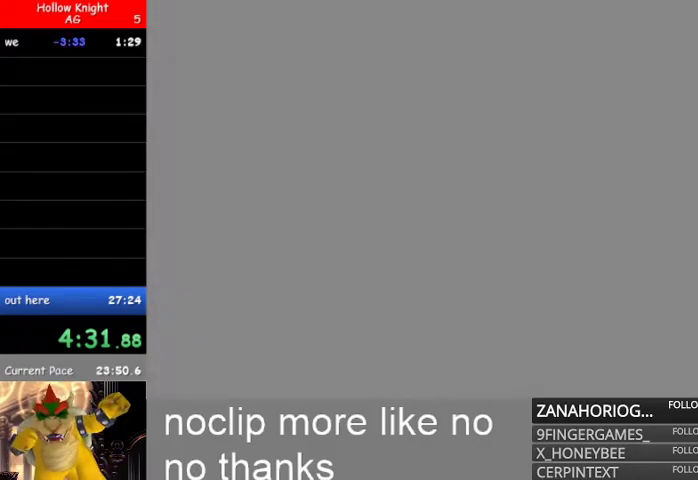
Gameplay with a controller (Xbox layout); each line is a JSON object with the inputs held at the frame after it (dt_ms = milliseconds from this image to that frame). "events" lists button and stick changes between this image and that frame as [ms after this image, input, new state], when the widget could be followed in between.
{"dt_ms": 500, "buttons": ["L1", "L2", "R1", "R2"], "left_stick": "center", "right_stick": "center", "events": [[33, "L1", "down"], [33, "R1", "down"], [100, "L2", "up"], [100, "R2", "up"], [267, "L1", "up"], [267, "L2", "down"], [267, "R2", "down"], [300, "R1", "up"], [467, "L1", "down"], [500, "R1", "down"]]}
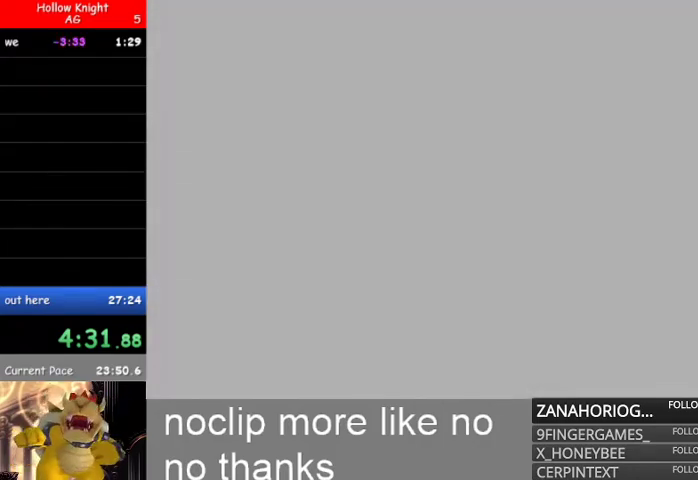
{"dt_ms": 500, "buttons": ["L2", "R2"], "left_stick": "center", "right_stick": "center", "events": [[33, "L2", "up"], [33, "R2", "up"], [133, "L1", "up"], [133, "L2", "down"], [133, "R2", "down"], [167, "R1", "up"], [300, "L1", "down"], [300, "R1", "down"], [333, "R2", "up"], [367, "L2", "up"], [467, "L1", "up"], [467, "L2", "down"], [500, "R1", "up"], [500, "R2", "down"]]}
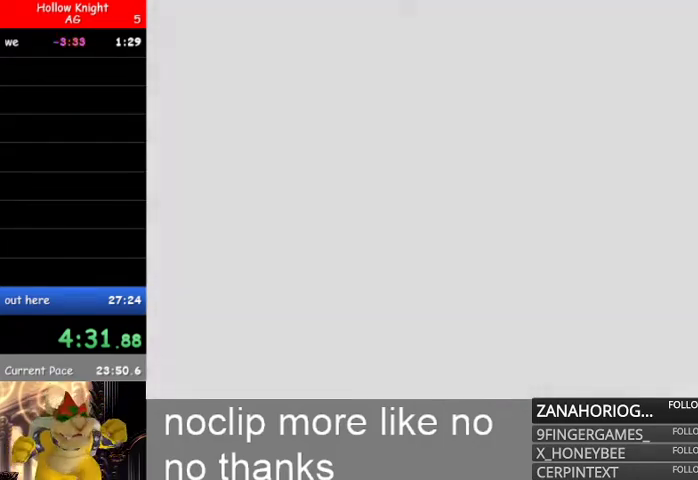
{"dt_ms": 500, "buttons": ["A", "B", "R2"], "left_stick": "down", "right_stick": "center", "events": [[67, "L2", "up"], [67, "left_stick", "up-left"], [100, "B", "down"], [133, "R2", "up"], [133, "left_stick", "left"], [233, "A", "down"], [233, "R2", "down"], [233, "left_stick", "down-left"], [300, "B", "up"], [333, "A", "up"], [333, "L2", "down"], [333, "left_stick", "up-left"], [400, "R2", "up"], [433, "B", "down"], [467, "L2", "up"], [467, "R2", "down"], [500, "A", "down"], [500, "left_stick", "down"]]}
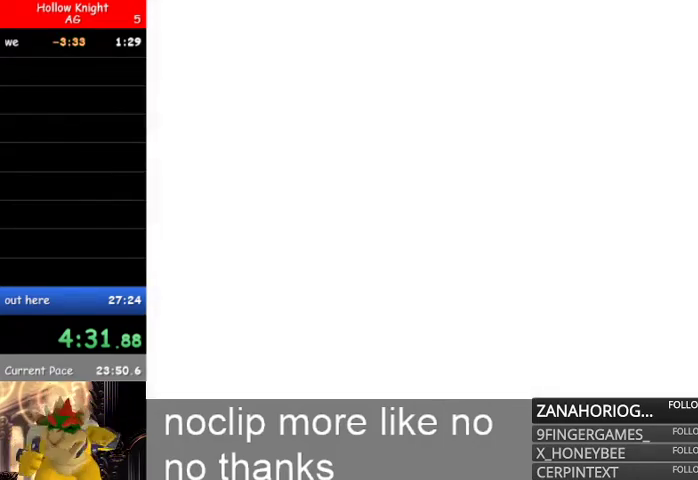
{"dt_ms": 500, "buttons": ["A", "R2"], "left_stick": "down", "right_stick": "center", "events": [[33, "B", "up"], [33, "left_stick", "down-right"], [100, "A", "up"], [100, "left_stick", "up-right"], [133, "R2", "up"], [200, "B", "down"], [200, "R2", "down"], [200, "left_stick", "left"], [233, "A", "down"], [267, "B", "up"], [267, "left_stick", "down"], [333, "A", "up"], [333, "left_stick", "right"], [367, "R2", "up"], [400, "left_stick", "up"], [433, "B", "down"], [433, "R2", "down"], [500, "A", "down"], [500, "B", "up"], [500, "left_stick", "down"]]}
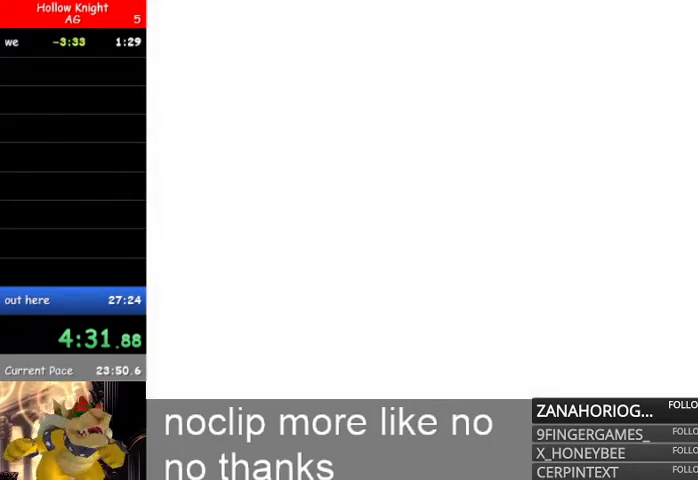
{"dt_ms": 500, "buttons": ["A", "R2"], "left_stick": "down-left", "right_stick": "center", "events": [[67, "left_stick", "right"], [100, "A", "up"], [100, "R2", "up"], [133, "R2", "down"], [133, "left_stick", "up"], [200, "B", "down"], [200, "left_stick", "left"], [233, "A", "down"], [267, "B", "up"], [300, "A", "up"], [300, "left_stick", "right"], [333, "R2", "up"], [367, "left_stick", "up"], [400, "R2", "down"], [433, "B", "down"], [467, "A", "down"], [500, "B", "up"], [500, "left_stick", "down-left"]]}
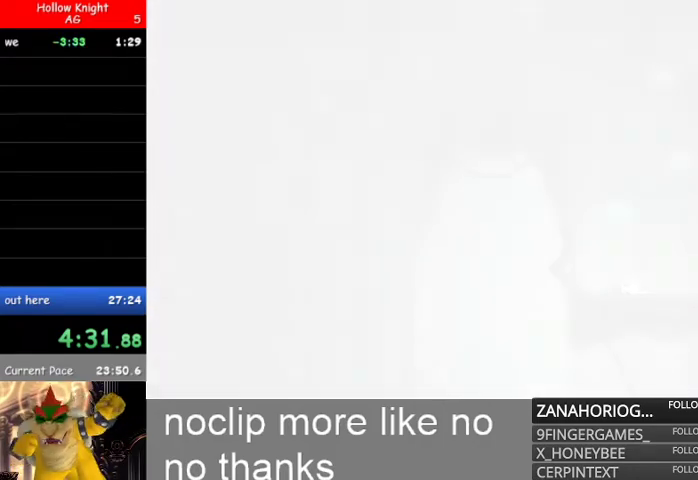
{"dt_ms": 500, "buttons": ["A", "R2"], "left_stick": "left", "right_stick": "center", "events": [[33, "left_stick", "up"], [67, "A", "up"], [67, "left_stick", "right"], [100, "R2", "up"], [167, "B", "down"], [167, "R2", "down"], [200, "A", "down"], [200, "left_stick", "left"], [233, "B", "up"], [267, "left_stick", "down"], [300, "A", "up"], [333, "R2", "up"], [333, "left_stick", "right"], [367, "R2", "down"], [433, "B", "down"], [467, "A", "down"], [467, "left_stick", "left"], [500, "B", "up"]]}
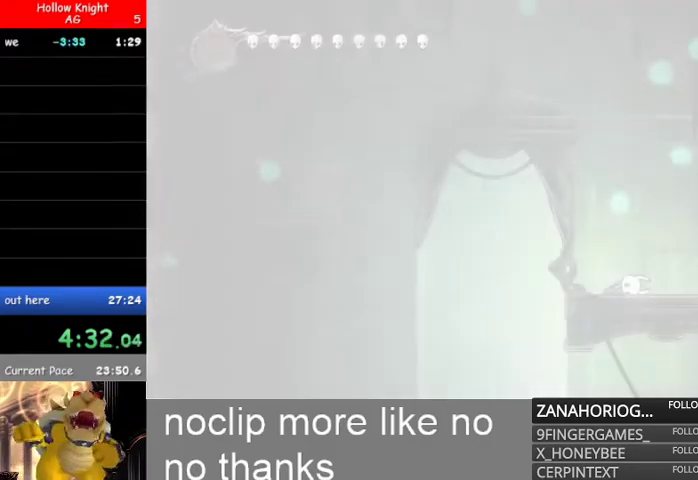
{"dt_ms": 500, "buttons": [], "left_stick": "up", "right_stick": "center", "events": [[33, "left_stick", "down"], [67, "A", "up"], [67, "R2", "up"], [133, "left_stick", "right"], [300, "left_stick", "down"], [433, "left_stick", "right"], [500, "left_stick", "up"]]}
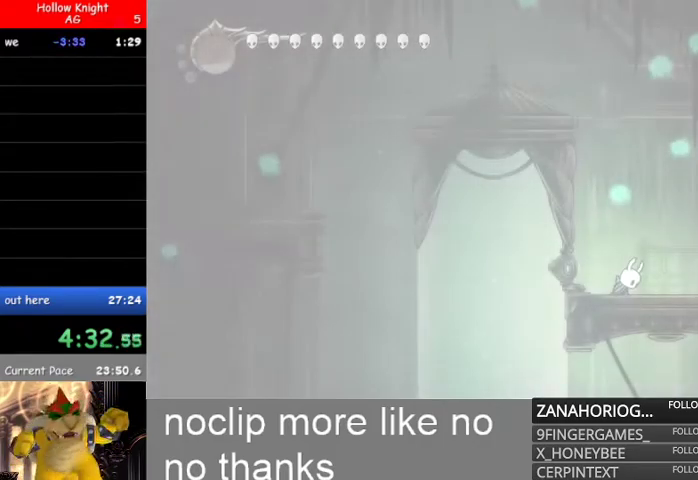
{"dt_ms": 500, "buttons": [], "left_stick": "left", "right_stick": "center", "events": [[67, "left_stick", "left"]]}
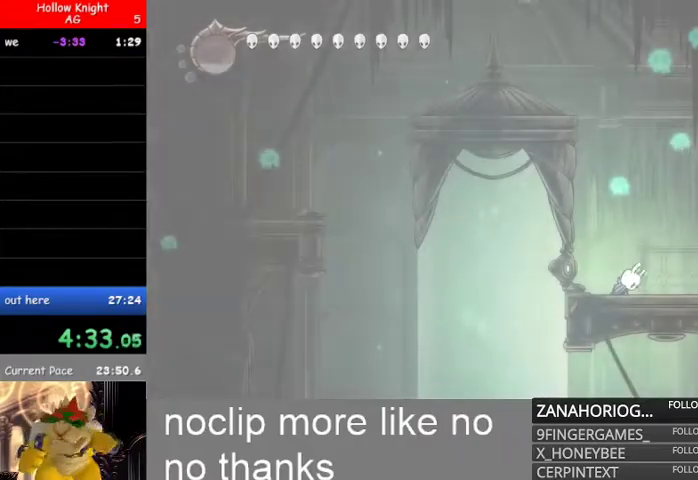
{"dt_ms": 500, "buttons": [], "left_stick": "left", "right_stick": "center", "events": []}
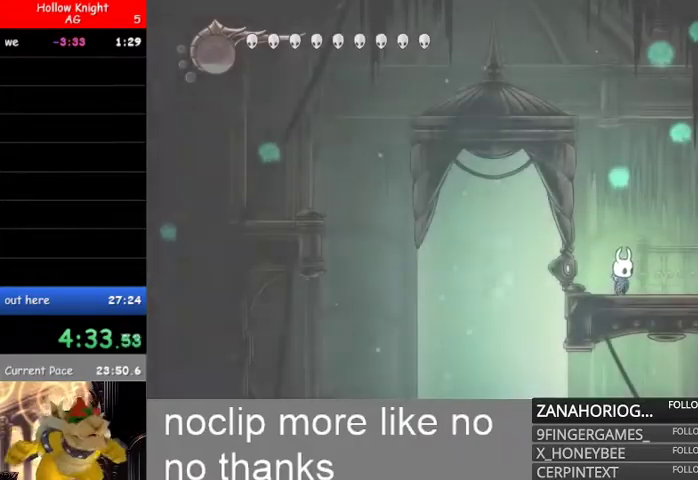
{"dt_ms": 500, "buttons": ["B"], "left_stick": "left", "right_stick": "center", "events": [[233, "B", "down"]]}
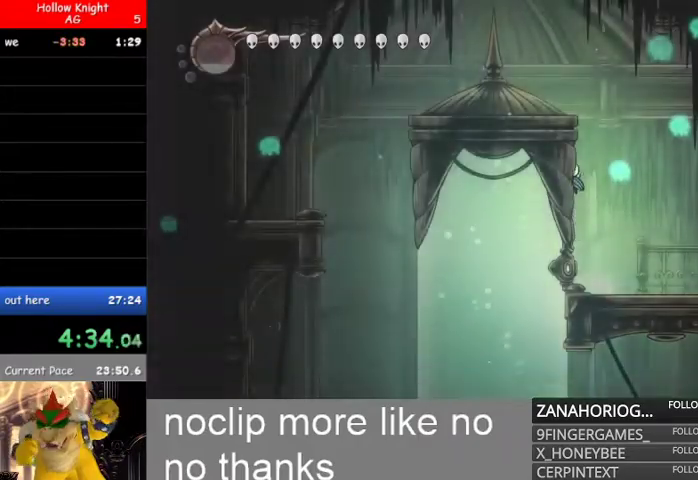
{"dt_ms": 500, "buttons": ["L1"], "left_stick": "left", "right_stick": "center", "events": [[33, "B", "up"], [67, "B", "down"], [300, "L1", "down"], [400, "B", "up"]]}
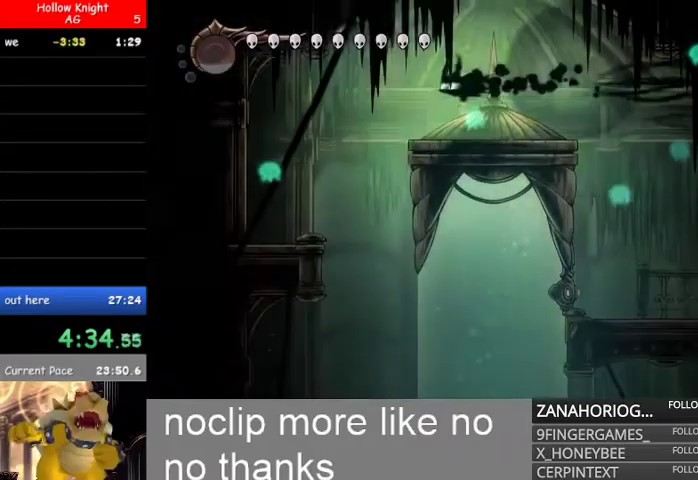
{"dt_ms": 500, "buttons": [], "left_stick": "down-right", "right_stick": "center", "events": [[33, "L1", "up"], [333, "left_stick", "down-right"]]}
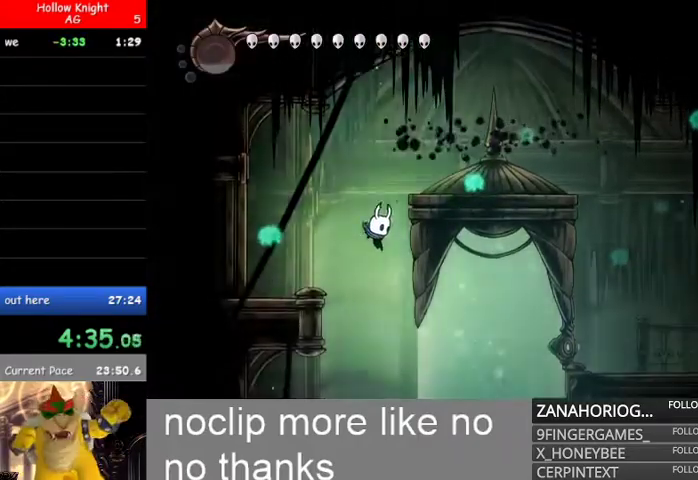
{"dt_ms": 500, "buttons": [], "left_stick": "right", "right_stick": "center", "events": [[33, "left_stick", "center"], [367, "left_stick", "right"]]}
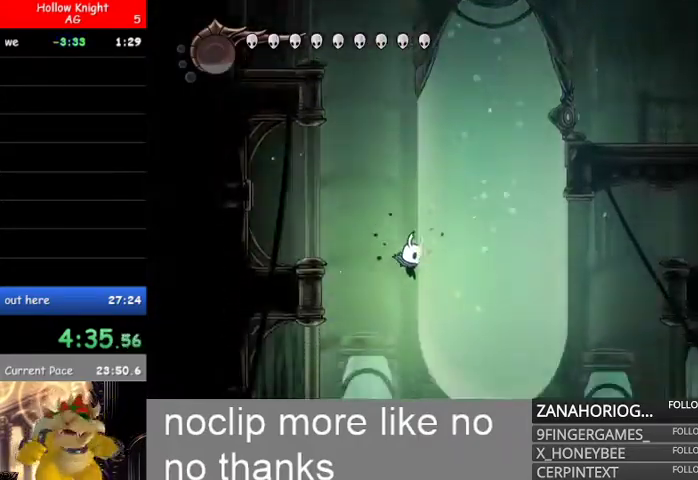
{"dt_ms": 500, "buttons": [], "left_stick": "right", "right_stick": "center", "events": [[267, "left_stick", "left"], [400, "left_stick", "right"]]}
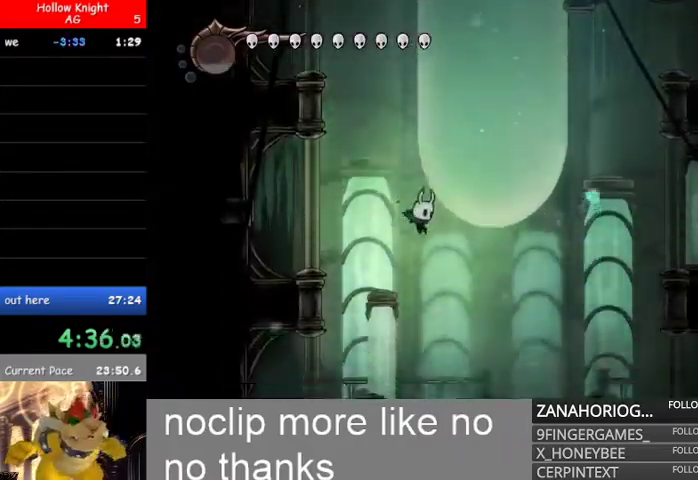
{"dt_ms": 500, "buttons": [], "left_stick": "right", "right_stick": "center", "events": []}
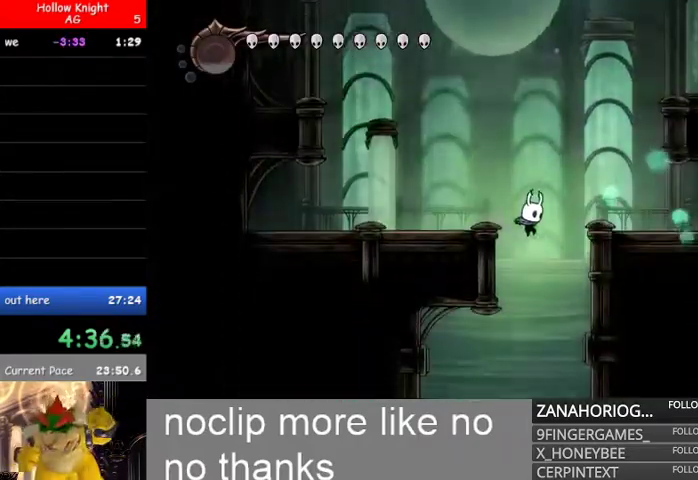
{"dt_ms": 500, "buttons": [], "left_stick": "right", "right_stick": "center", "events": [[100, "left_stick", "center"], [367, "left_stick", "right"]]}
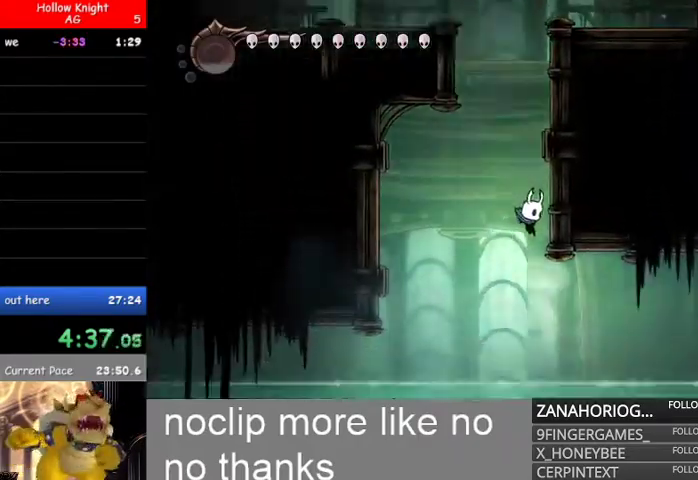
{"dt_ms": 500, "buttons": [], "left_stick": "right", "right_stick": "center", "events": [[233, "L1", "down"], [400, "L1", "up"]]}
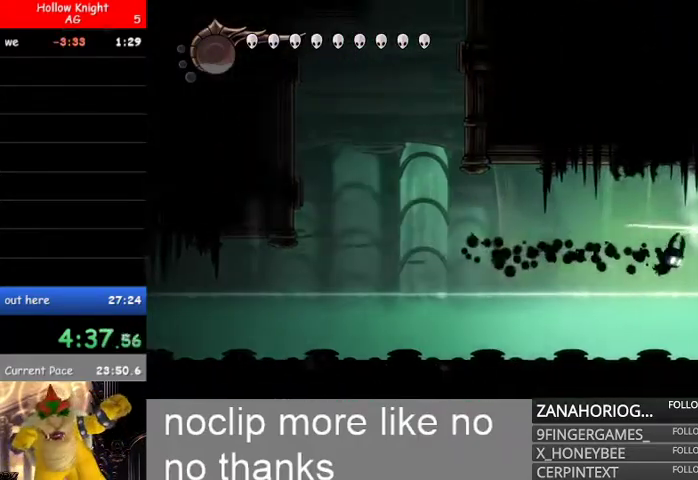
{"dt_ms": 500, "buttons": ["B"], "left_stick": "right", "right_stick": "center", "events": [[267, "B", "down"]]}
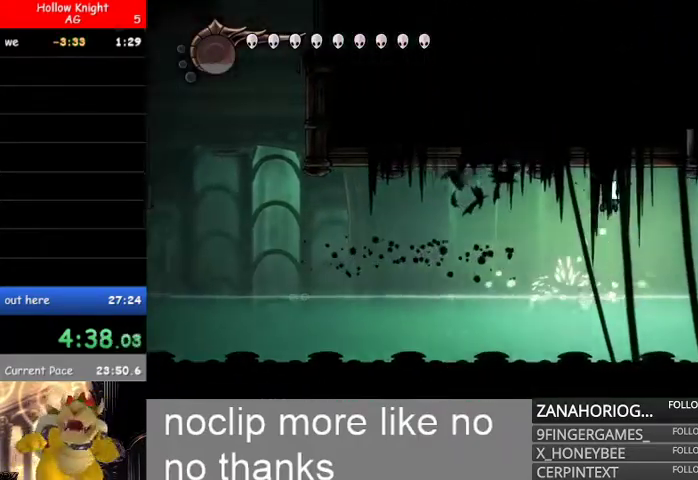
{"dt_ms": 500, "buttons": [], "left_stick": "right", "right_stick": "center", "events": [[33, "L1", "down"], [100, "B", "up"], [200, "L1", "up"]]}
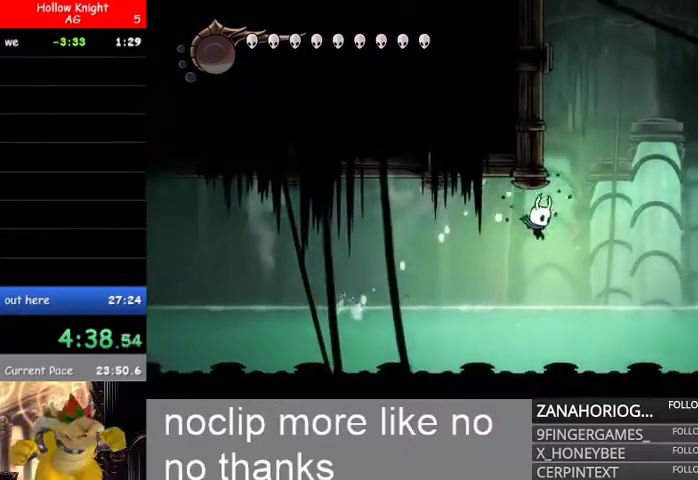
{"dt_ms": 500, "buttons": [], "left_stick": "left", "right_stick": "center", "events": [[33, "B", "down"], [233, "left_stick", "left"], [467, "B", "up"]]}
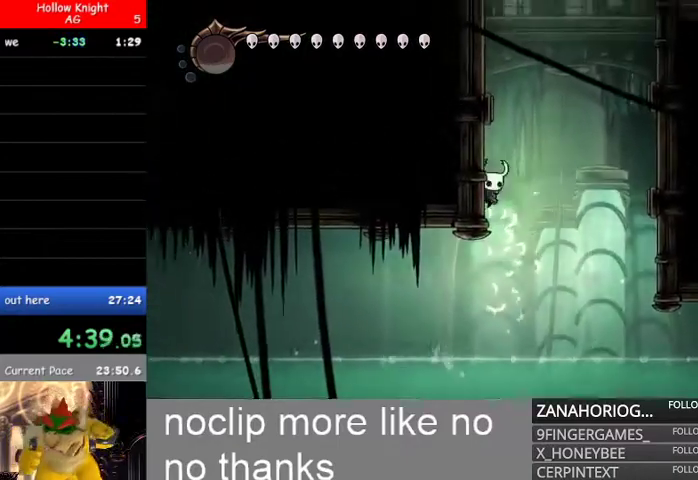
{"dt_ms": 500, "buttons": ["B"], "left_stick": "left", "right_stick": "center", "events": [[33, "B", "down"]]}
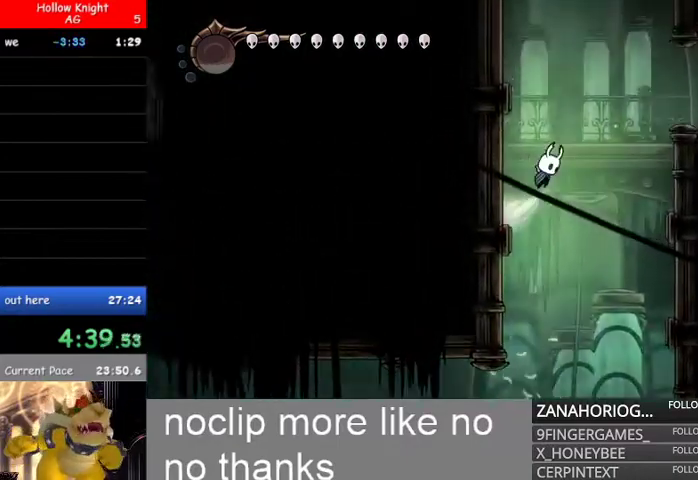
{"dt_ms": 500, "buttons": ["B"], "left_stick": "left", "right_stick": "center", "events": [[300, "B", "up"], [333, "B", "down"]]}
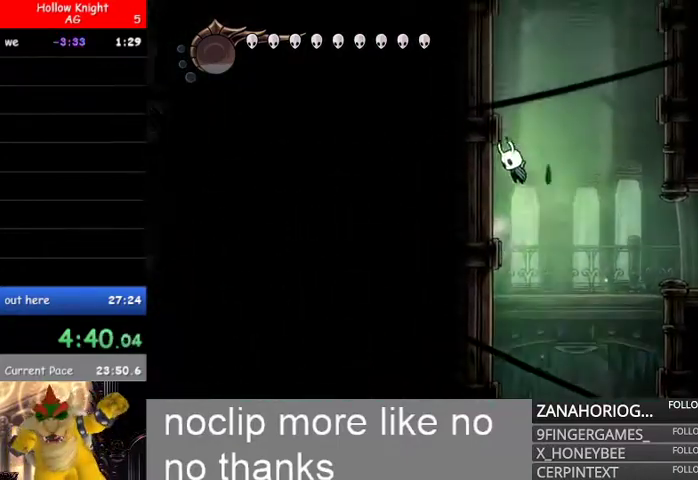
{"dt_ms": 1000, "buttons": [], "left_stick": "left", "right_stick": "center"}
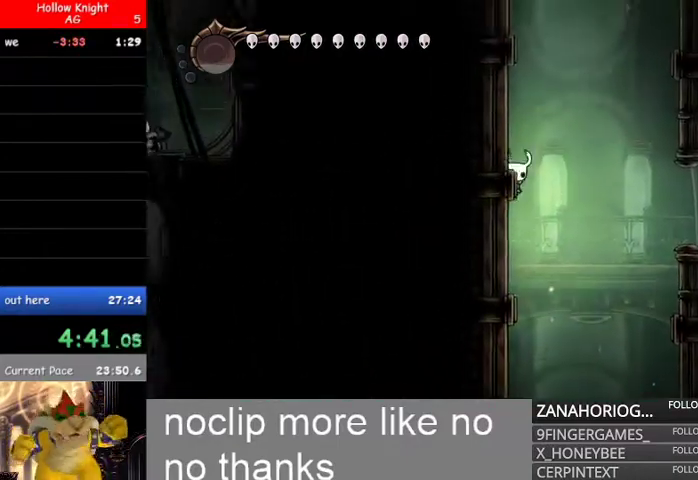
{"dt_ms": 1000, "buttons": ["B"], "left_stick": "left", "right_stick": "center"}
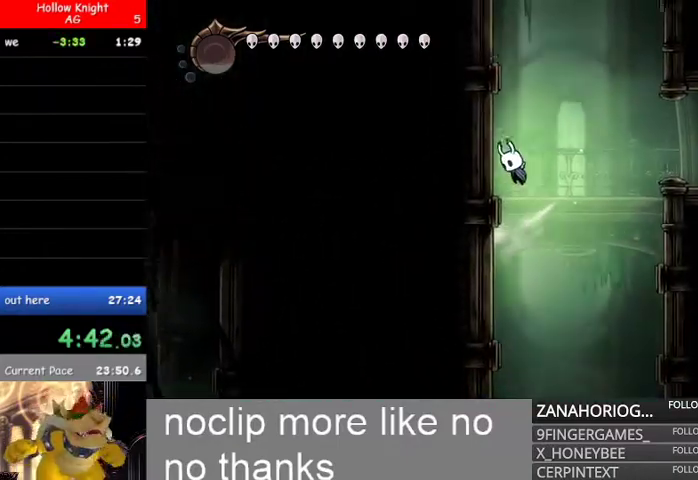
{"dt_ms": 500, "buttons": ["B"], "left_stick": "left", "right_stick": "center", "events": [[167, "B", "up"], [200, "B", "down"]]}
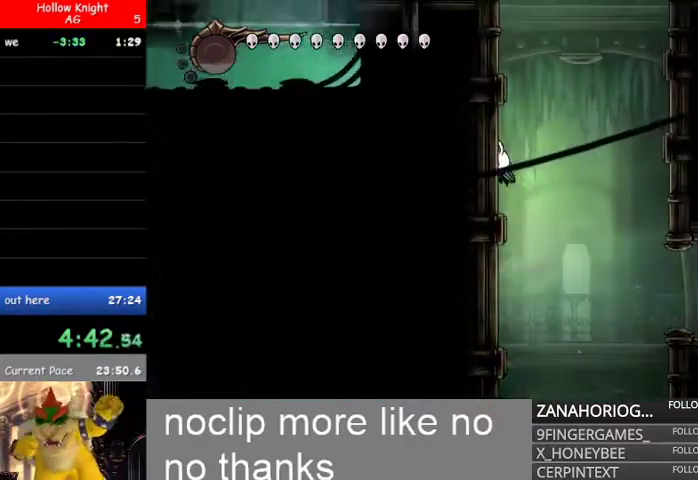
{"dt_ms": 500, "buttons": ["B"], "left_stick": "left", "right_stick": "center"}